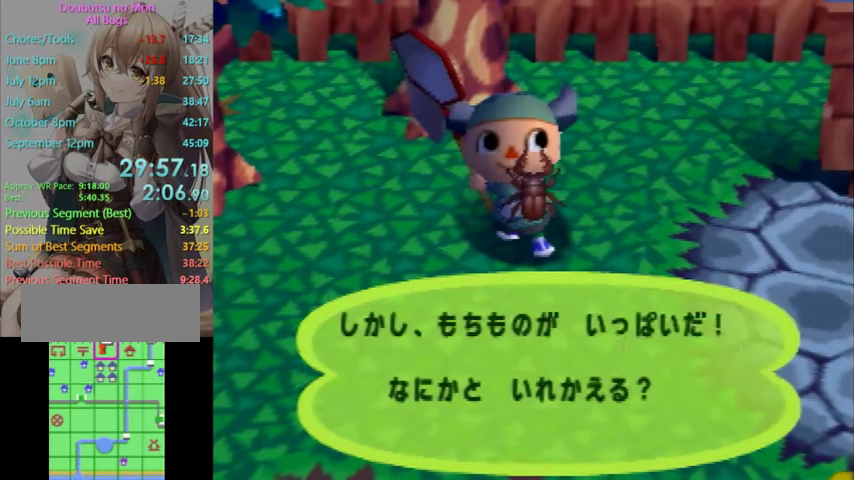
Gameplay with a controller (Nintendo layout); each line is a JSON object with the inputs held at the frame after it. "events" lists button and stick changes between this image and that frame as [ms after this image, input, new state], when the widget could be followed in between. Not read: L3 R3 START.
{"buttons": [], "left_stick": "center", "right_stick": "center", "events": [[233, "B", "down"], [300, "B", "up"], [400, "B", "down"], [467, "B", "up"]]}
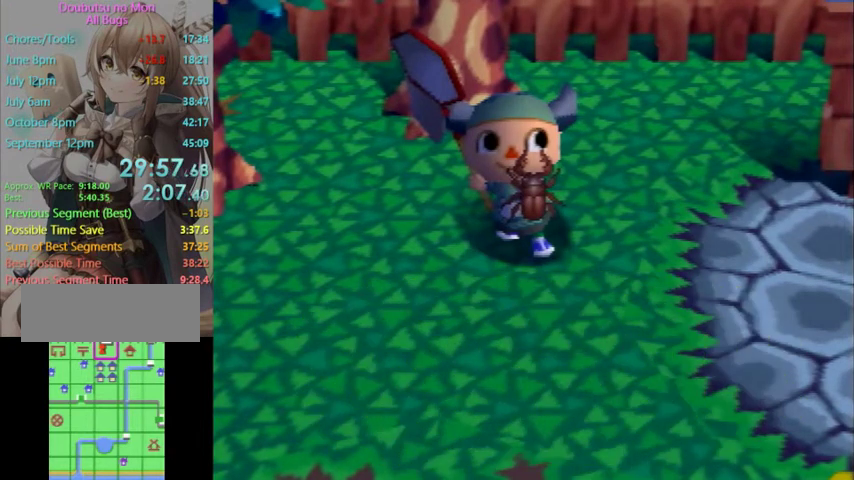
{"buttons": ["L1"], "left_stick": "left", "right_stick": "center", "events": [[33, "B", "down"], [100, "B", "up"], [167, "B", "down"], [300, "B", "up"], [433, "L1", "down"], [467, "left_stick", "left"]]}
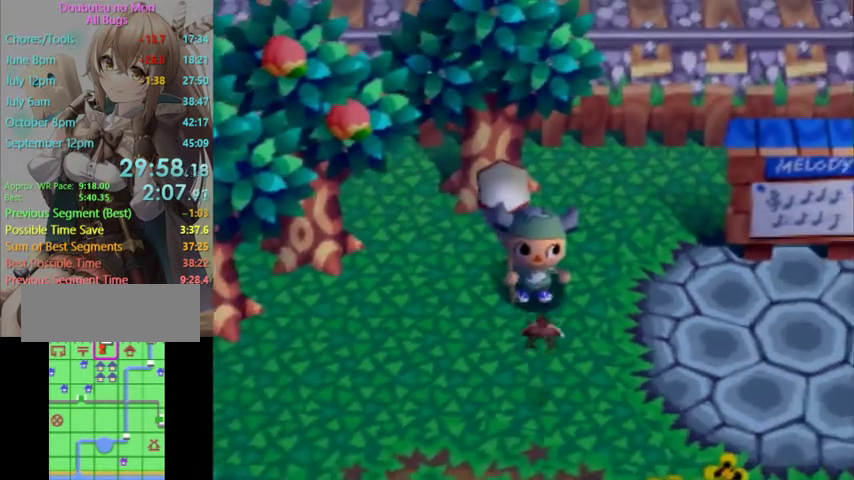
{"buttons": ["L1"], "left_stick": "down-left", "right_stick": "center", "events": [[33, "left_stick", "down-left"]]}
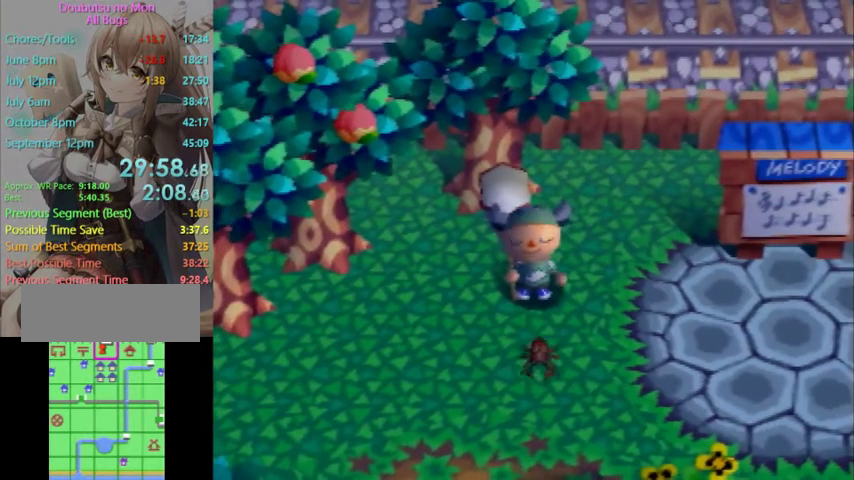
{"buttons": ["L1"], "left_stick": "down-left", "right_stick": "center"}
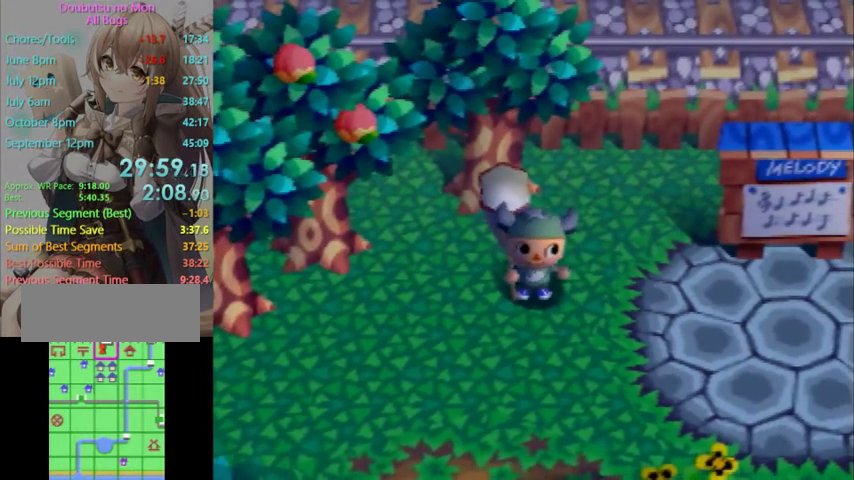
{"buttons": ["L1"], "left_stick": "down-left", "right_stick": "center"}
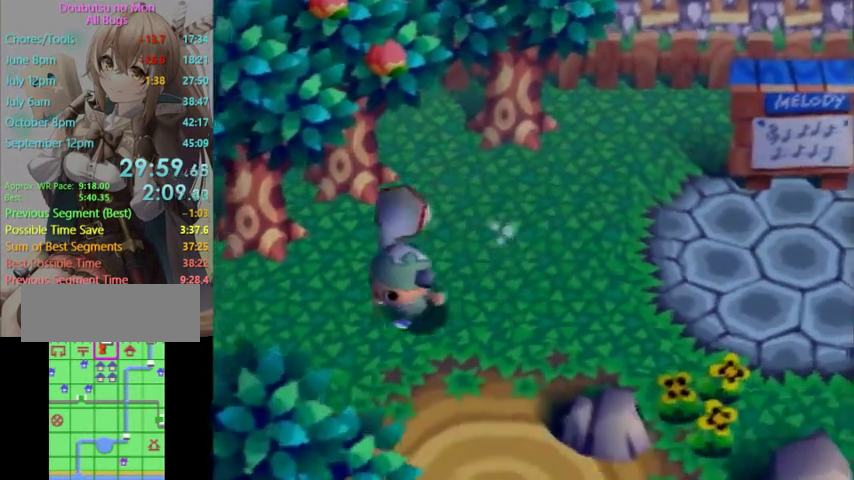
{"buttons": ["L1"], "left_stick": "left", "right_stick": "center", "events": [[33, "left_stick", "left"]]}